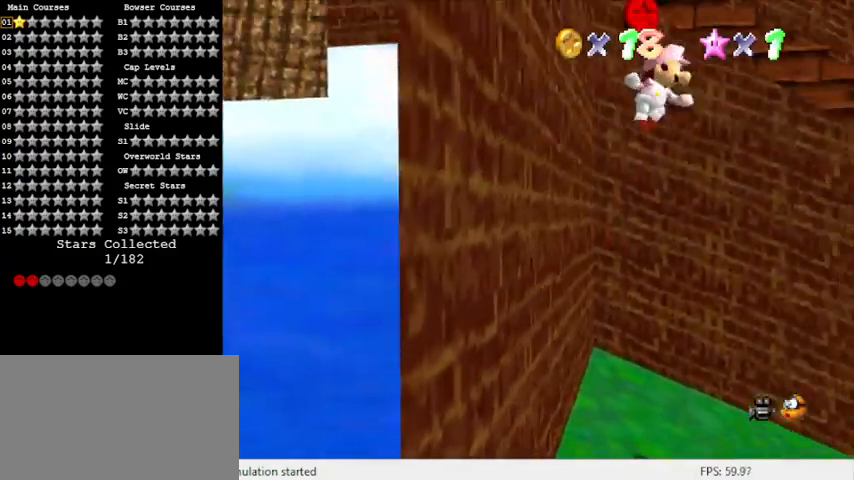
Gameplay with keyboard; each line is a JSON object with the keys held at the frame after it. "events" lists presses ("down") and releases ("up") of "a", "c", "ctrl", "d", "down", "left", "return", "right", "s", "shift", "up", "w", "x" and "y" between this image and that frame as [ms after this image, input, new state], when the widget could be followed in between. No other keys are recorded. Mouse input is not recorded.
{"keys": ["down", "left", "y"], "events": [[367, "down", "down"], [367, "y", "down"], [400, "shift", "up"]]}
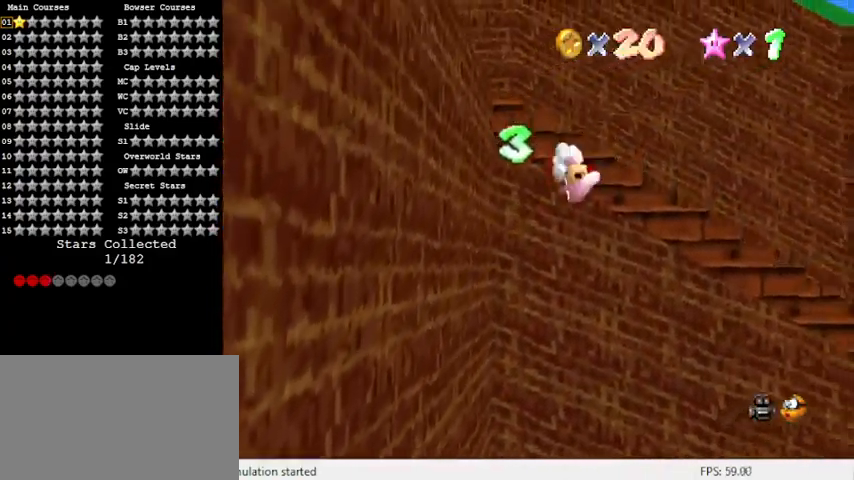
{"keys": ["up"], "events": [[33, "down", "up"], [33, "y", "up"], [100, "left", "up"], [133, "a", "down"], [133, "right", "down"], [233, "up", "down"], [267, "a", "up"], [333, "a", "down"], [333, "right", "up"], [500, "a", "up"]]}
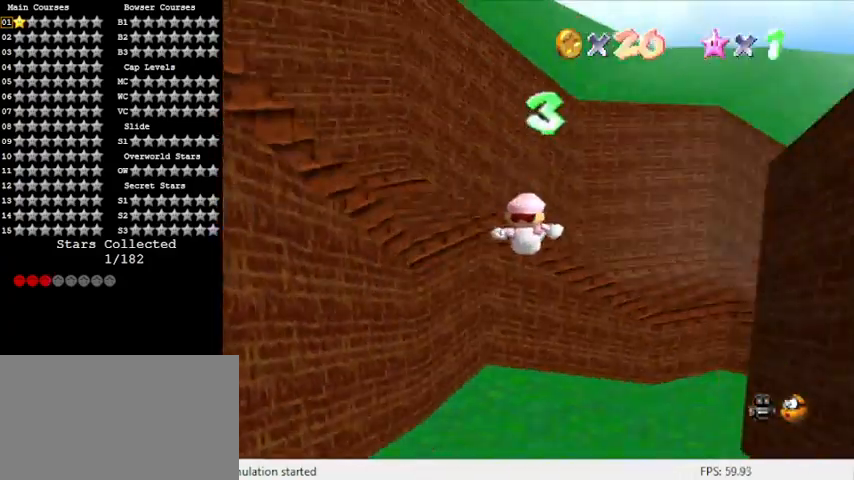
{"keys": ["up"], "events": []}
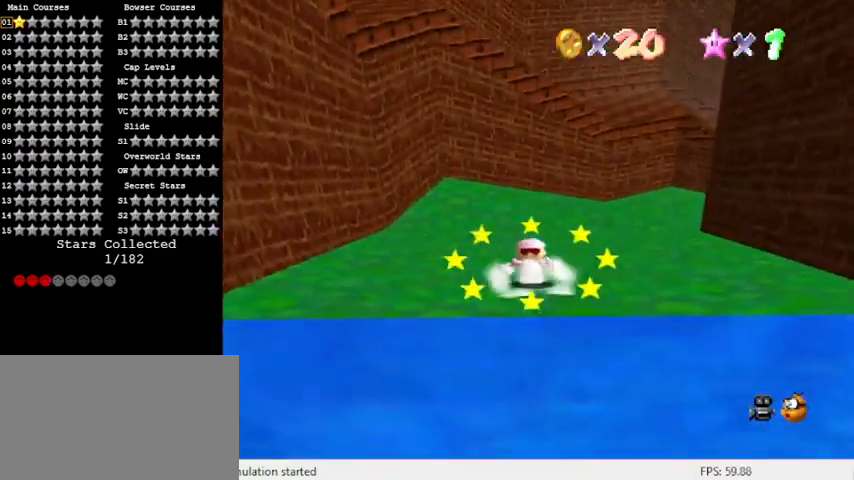
{"keys": ["right", "up"], "events": [[100, "right", "down"]]}
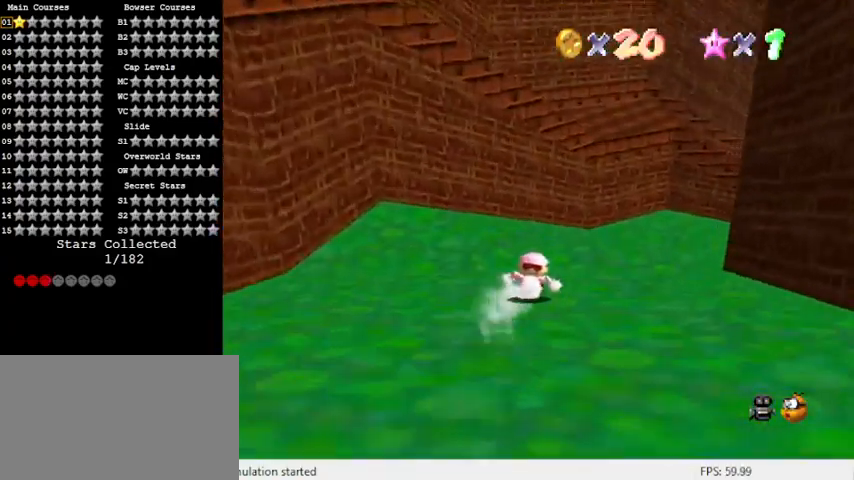
{"keys": ["shift", "up"], "events": [[300, "right", "up"], [500, "shift", "down"]]}
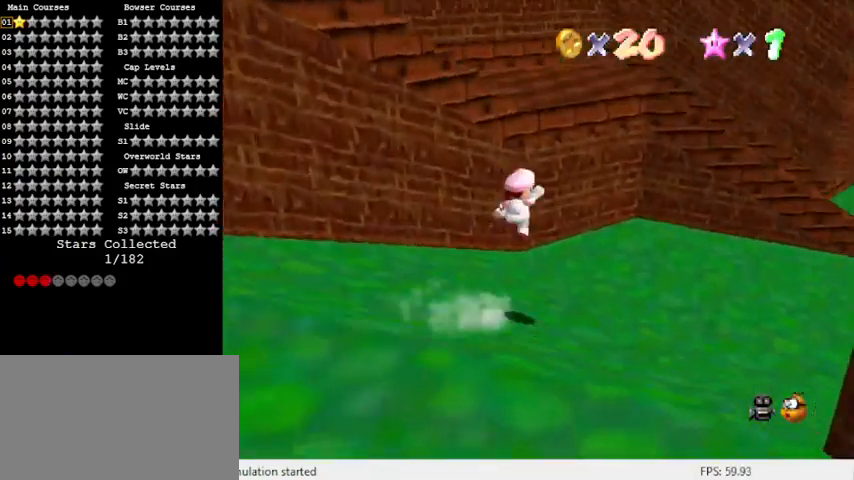
{"keys": ["left"], "events": [[167, "right", "down"], [333, "left", "down"], [333, "right", "up"], [433, "shift", "up"], [467, "up", "up"]]}
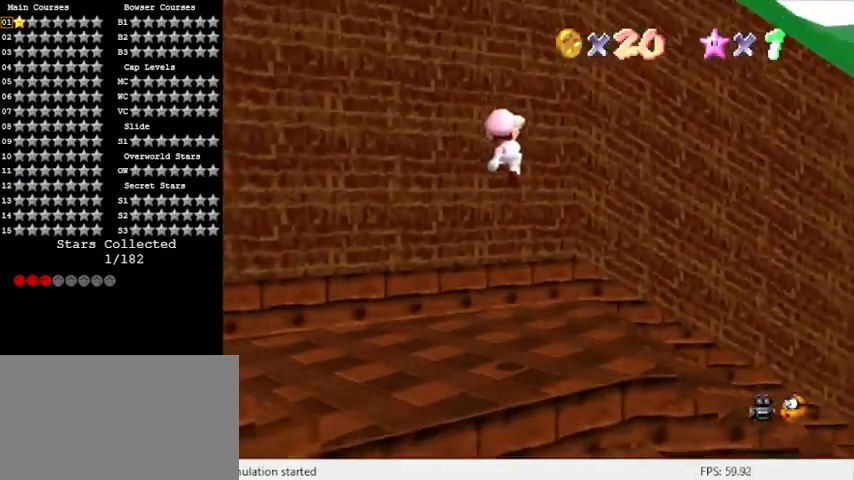
{"keys": ["a", "up"], "events": [[67, "y", "down"], [133, "down", "down"], [133, "y", "up"], [200, "a", "down"], [200, "left", "up"], [233, "right", "down"], [333, "a", "up"], [333, "down", "up"], [400, "right", "up"], [433, "a", "down"], [433, "up", "down"]]}
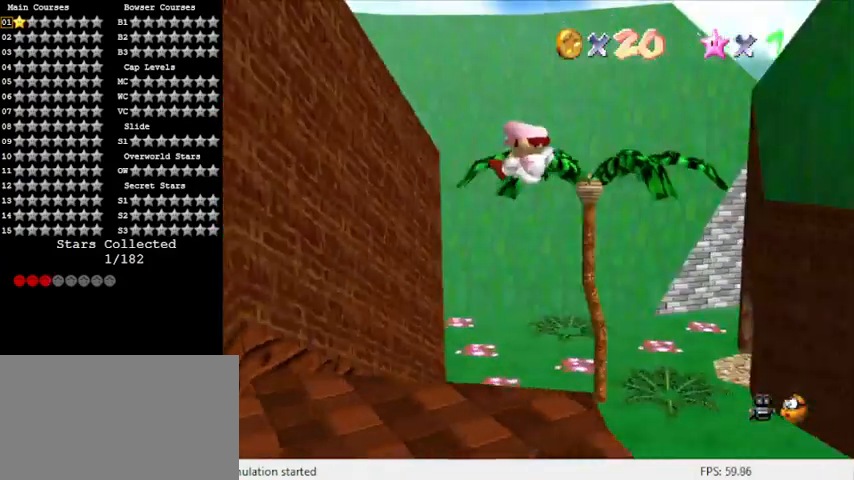
{"keys": ["left"], "events": [[33, "a", "up"], [67, "left", "down"], [100, "a", "down"], [100, "s", "down"], [167, "up", "up"], [267, "a", "up"], [300, "s", "up"]]}
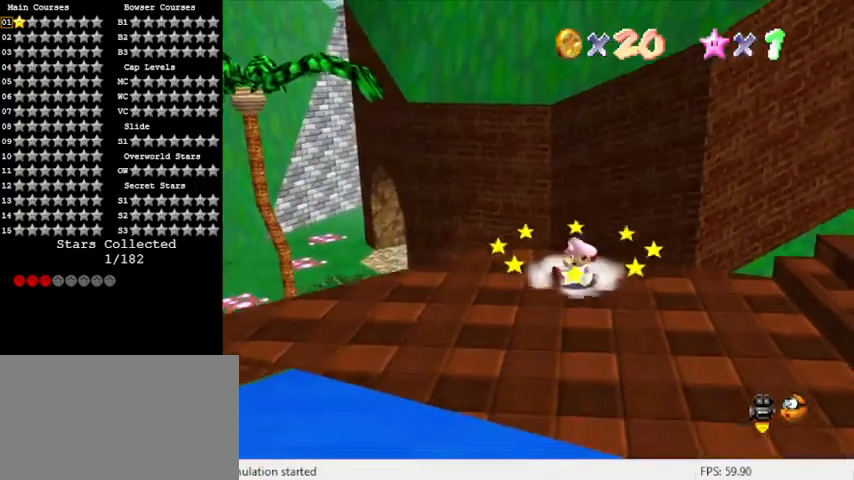
{"keys": ["down", "right"], "events": [[100, "down", "down"], [233, "left", "up"], [333, "right", "down"]]}
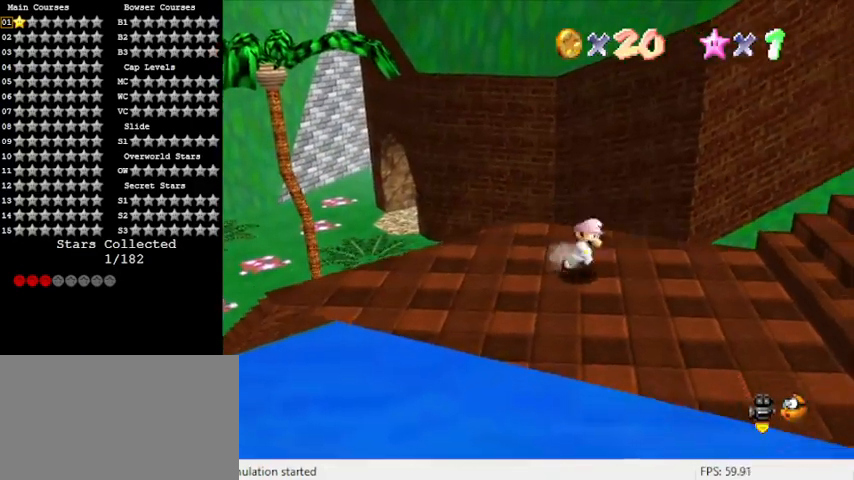
{"keys": ["right", "y"], "events": [[267, "down", "up"], [500, "y", "down"]]}
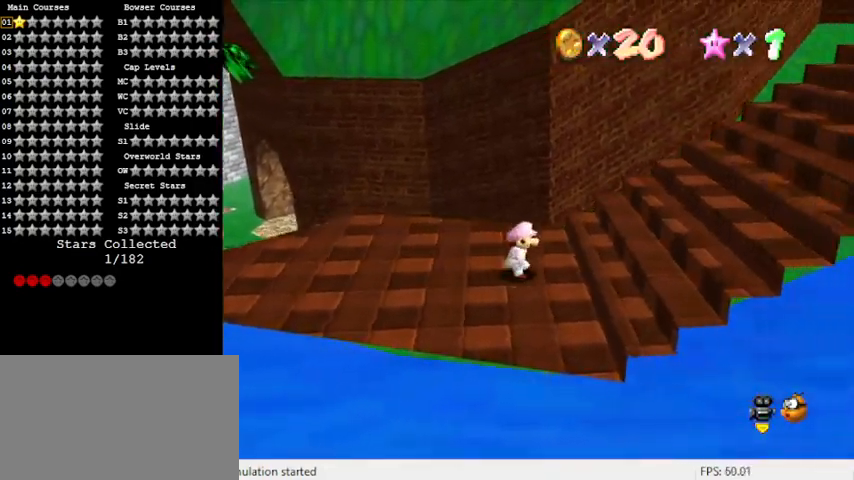
{"keys": ["right", "y"], "events": [[33, "shift", "down"], [133, "shift", "up"], [233, "shift", "down"], [367, "shift", "up"], [400, "shift", "down"], [500, "shift", "up"]]}
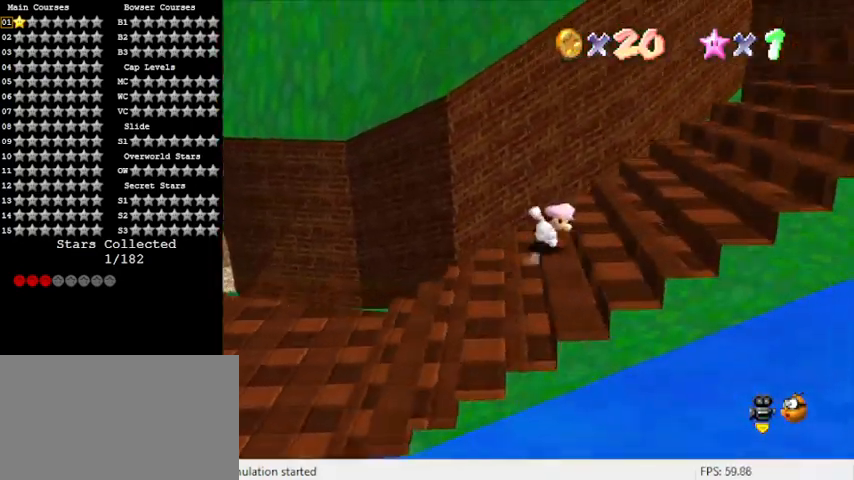
{"keys": ["right", "shift", "y"], "events": [[100, "shift", "down"], [200, "shift", "up"], [300, "shift", "down"], [333, "shift", "up"], [433, "shift", "down"]]}
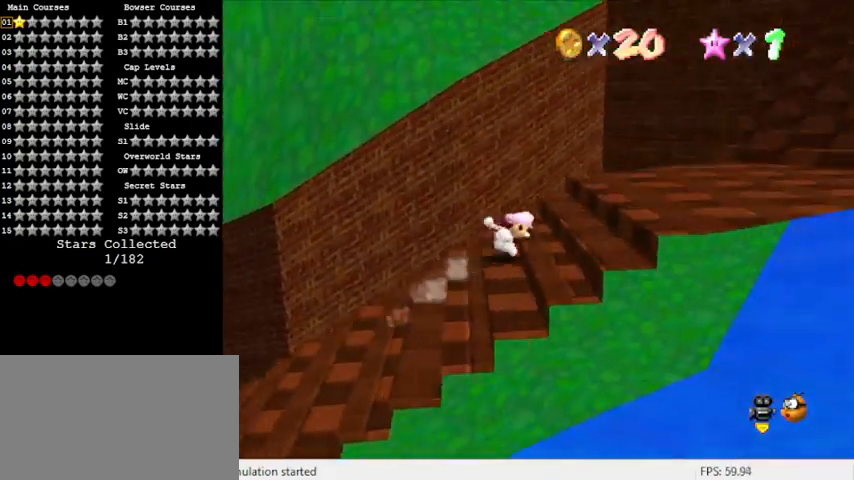
{"keys": ["right"], "events": [[33, "shift", "up"], [133, "shift", "down"], [233, "shift", "up"], [300, "y", "up"]]}
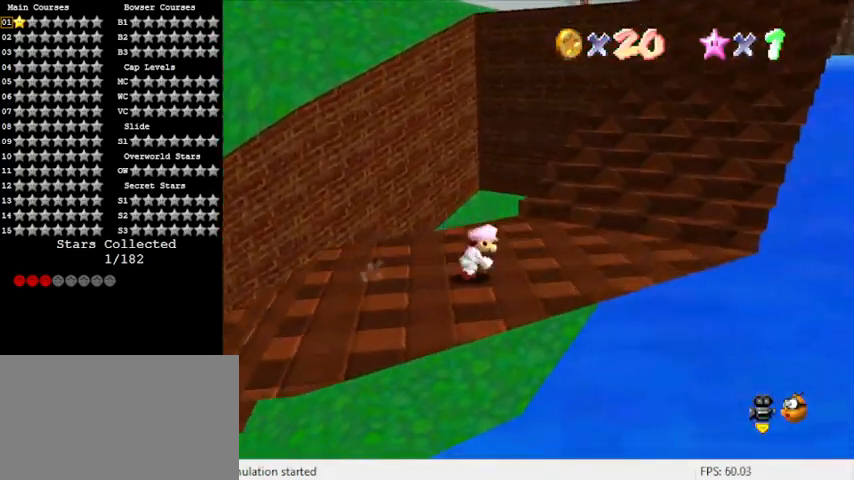
{"keys": ["ctrl", "right", "shift", "up"], "events": [[200, "up", "down"], [367, "shift", "down"], [500, "ctrl", "down"]]}
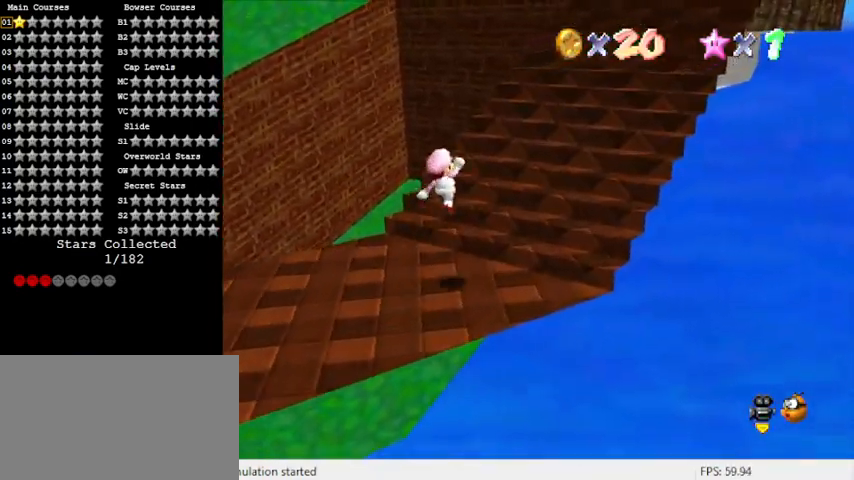
{"keys": ["right", "up"], "events": [[233, "ctrl", "up"], [233, "shift", "up"]]}
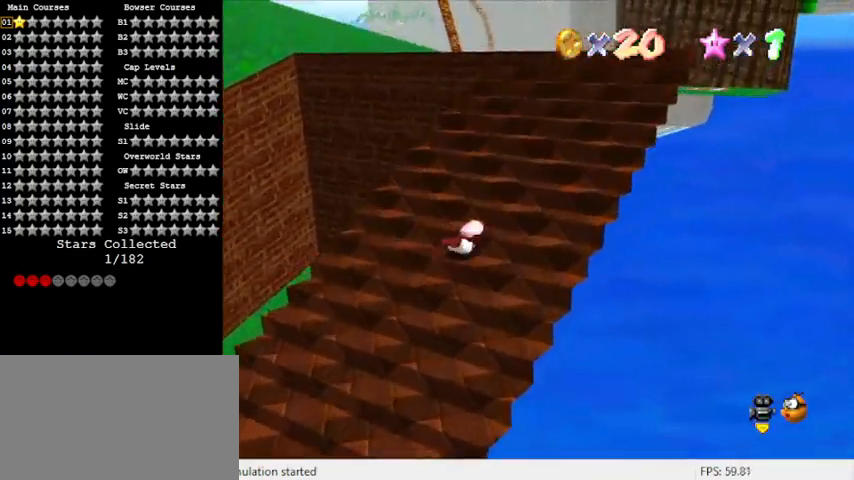
{"keys": ["ctrl", "shift", "up"], "events": [[33, "shift", "down"], [267, "shift", "up"], [367, "right", "up"], [433, "shift", "down"], [500, "ctrl", "down"]]}
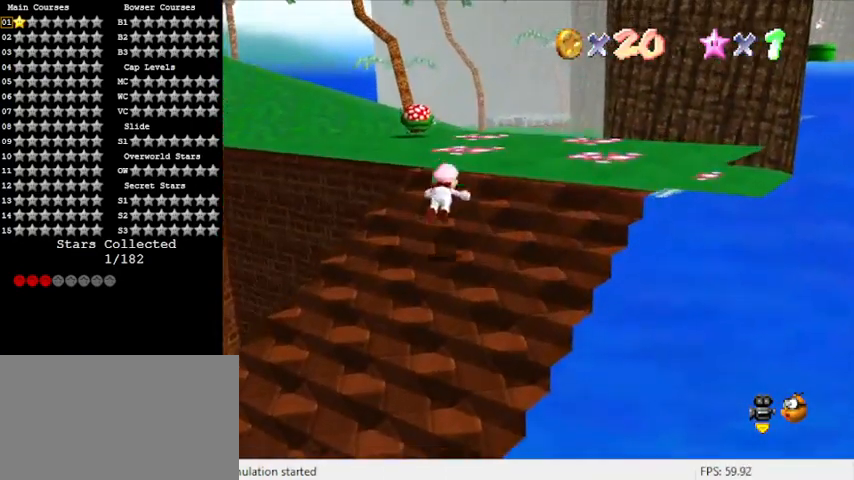
{"keys": ["up"], "events": [[233, "ctrl", "up"], [233, "shift", "up"], [367, "d", "down"], [433, "d", "up"]]}
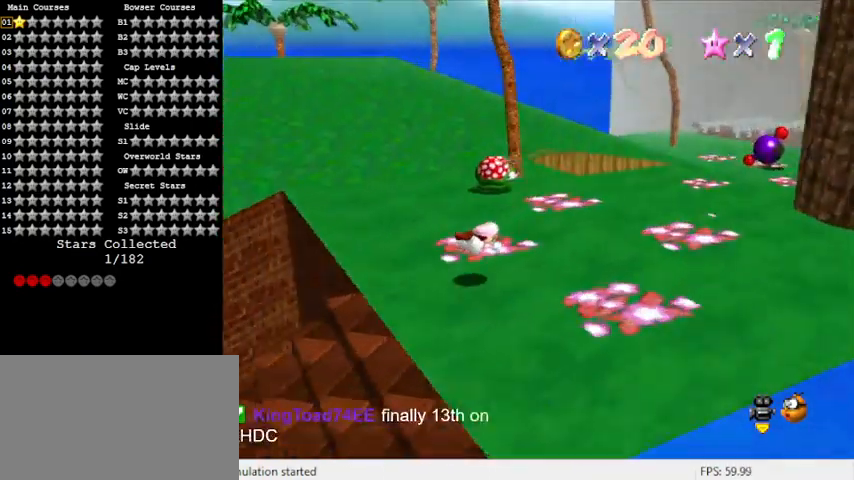
{"keys": ["right", "up"], "events": [[33, "left", "down"], [133, "left", "up"], [167, "shift", "down"], [333, "right", "down"], [367, "shift", "up"]]}
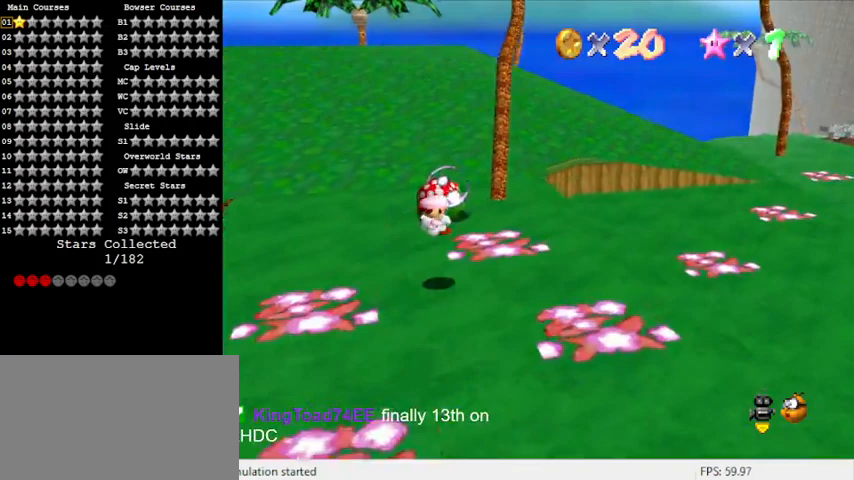
{"keys": ["ctrl", "up"], "events": [[100, "right", "up"], [433, "left", "down"], [467, "ctrl", "down"], [500, "left", "up"]]}
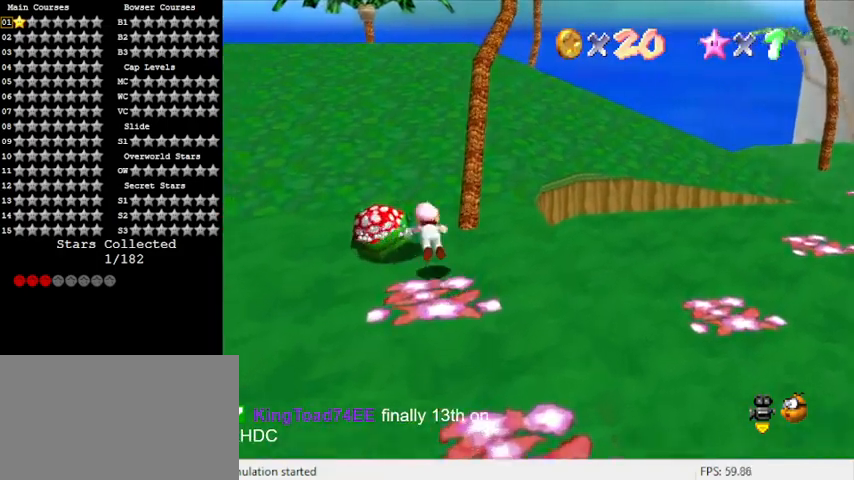
{"keys": ["down", "shift"], "events": [[167, "ctrl", "up"], [333, "shift", "down"], [333, "up", "up"], [433, "down", "down"]]}
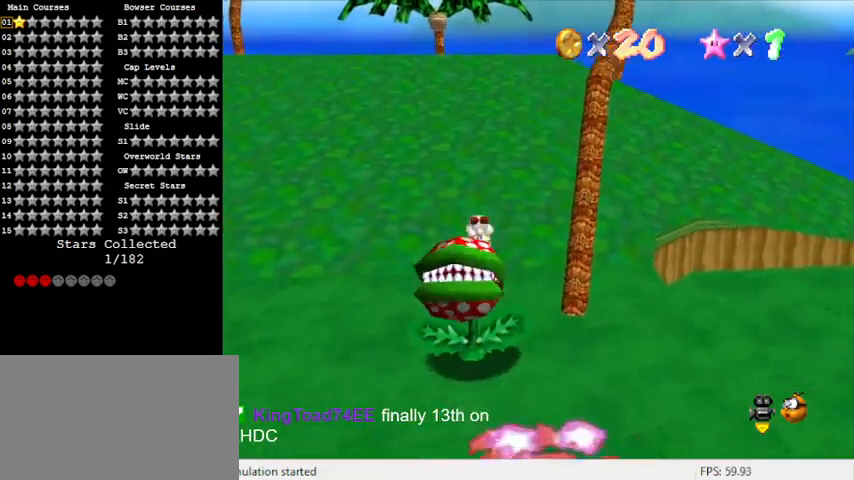
{"keys": [], "events": [[67, "shift", "up"], [267, "down", "up"], [300, "d", "down"], [500, "d", "up"]]}
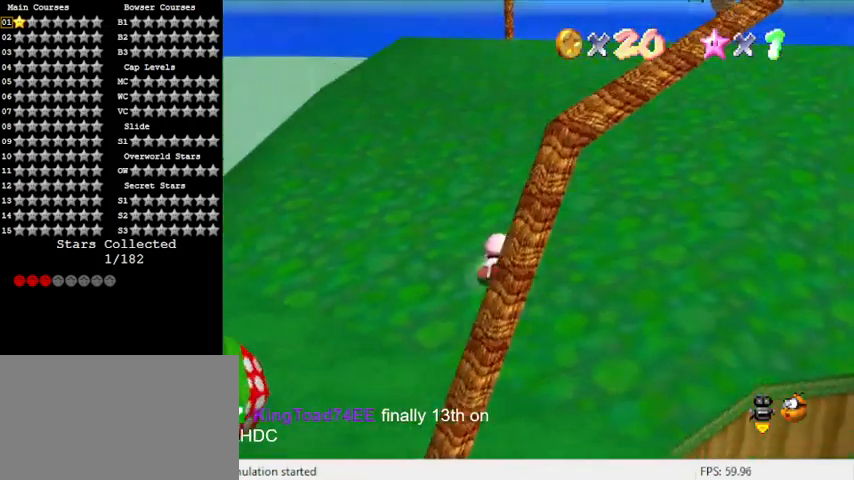
{"keys": ["left"], "events": [[233, "d", "down"], [400, "d", "up"], [467, "left", "down"]]}
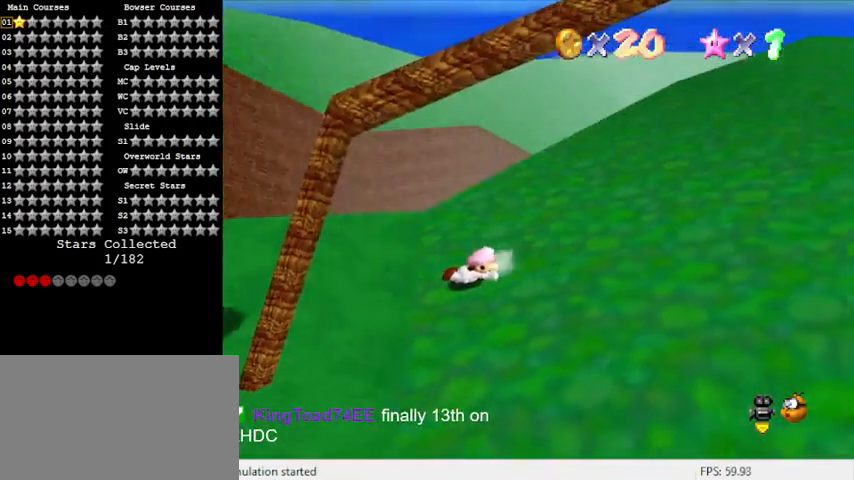
{"keys": ["left"], "events": [[200, "down", "down"], [233, "shift", "down"], [367, "down", "up"], [467, "shift", "up"]]}
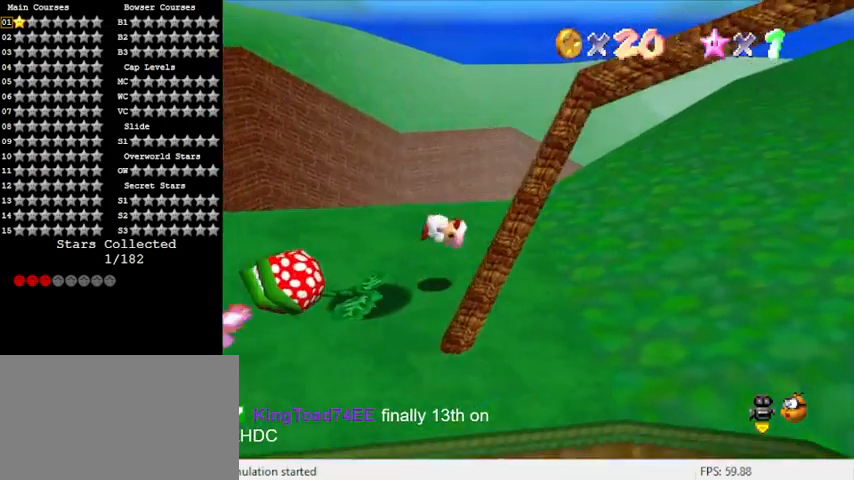
{"keys": [], "events": [[233, "a", "down"], [233, "left", "up"], [467, "a", "up"]]}
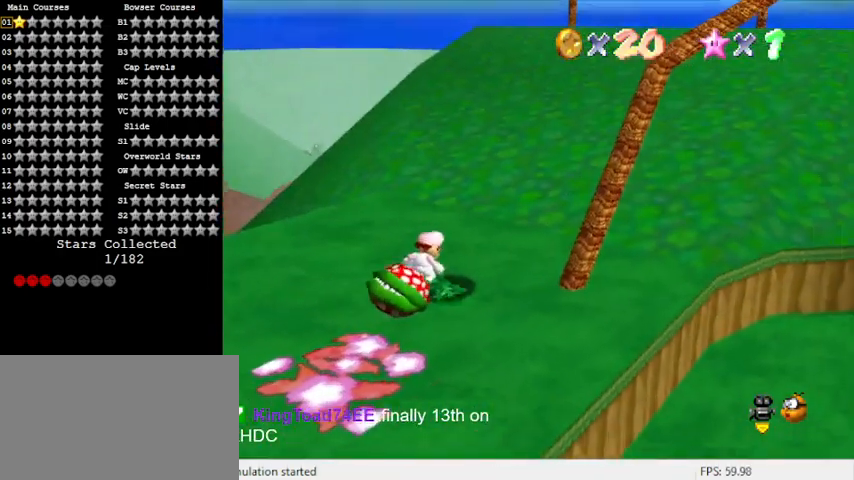
{"keys": [], "events": []}
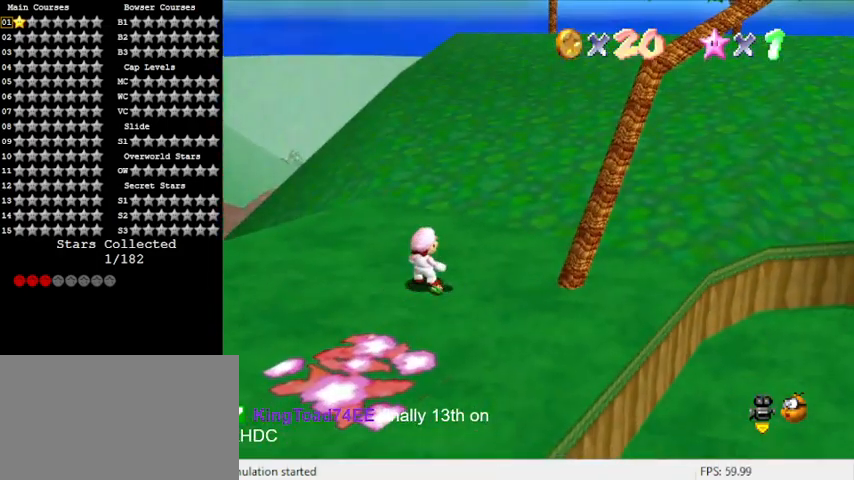
{"keys": ["right", "shift", "up"], "events": [[233, "down", "down"], [267, "down", "up"], [400, "shift", "down"], [467, "right", "down"], [500, "up", "down"]]}
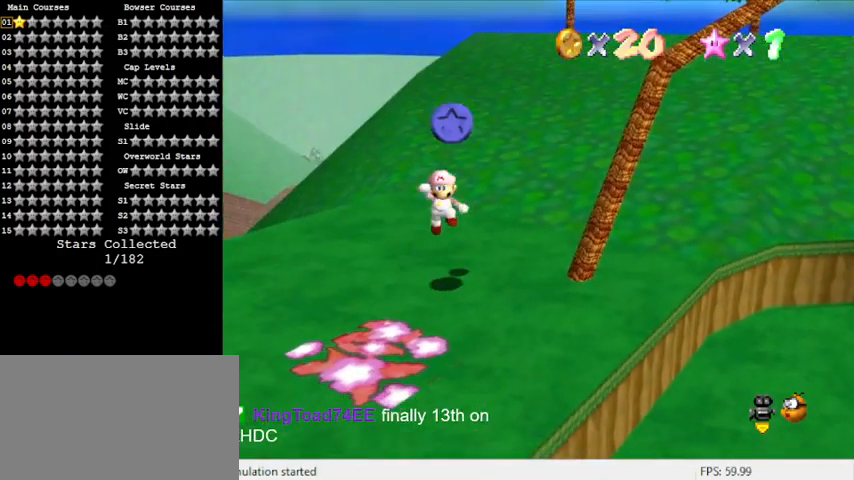
{"keys": ["up"], "events": [[100, "shift", "up"], [133, "ctrl", "down"], [167, "right", "up"], [333, "ctrl", "up"]]}
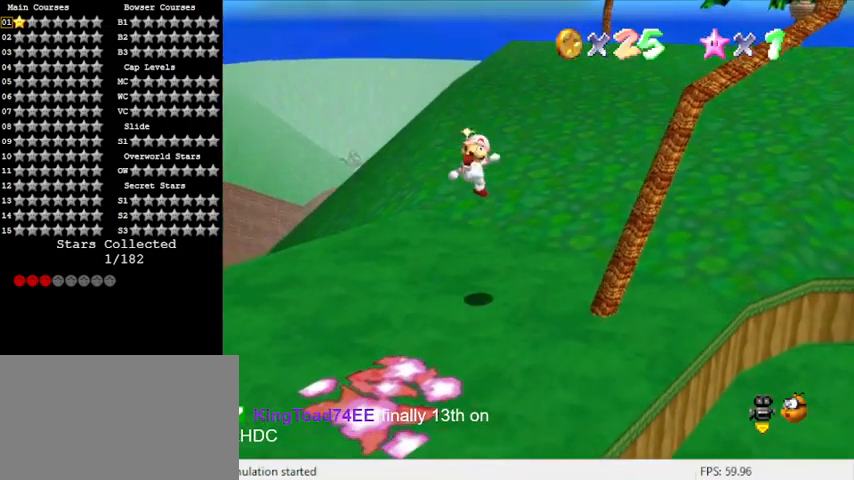
{"keys": [], "events": [[200, "up", "up"]]}
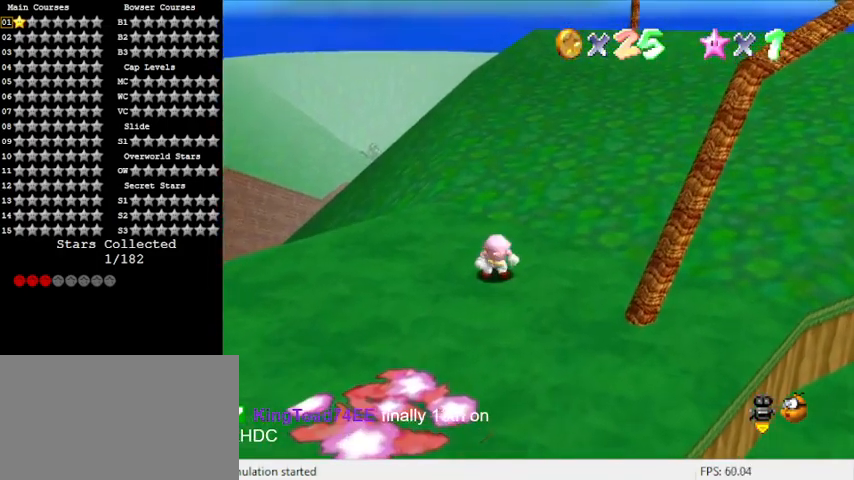
{"keys": ["up"], "events": [[33, "left", "down"], [300, "up", "down"], [400, "left", "up"]]}
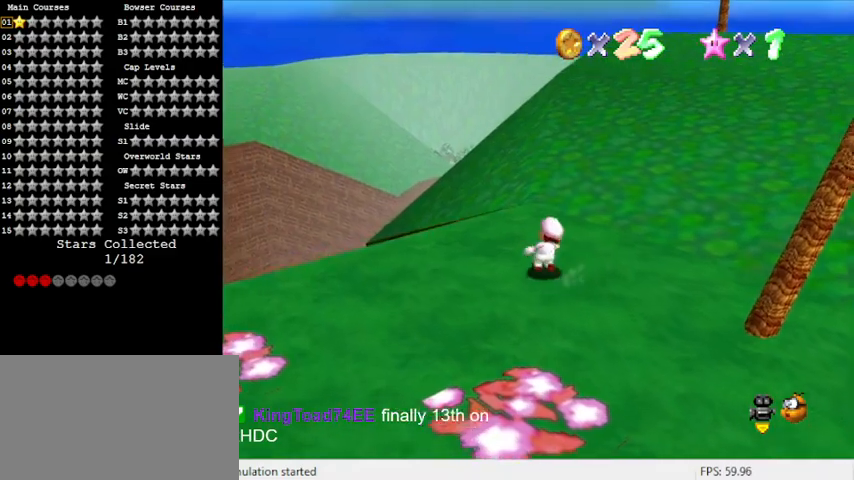
{"keys": ["right", "shift", "up", "y"], "events": [[133, "right", "down"], [267, "y", "down"], [300, "shift", "down"]]}